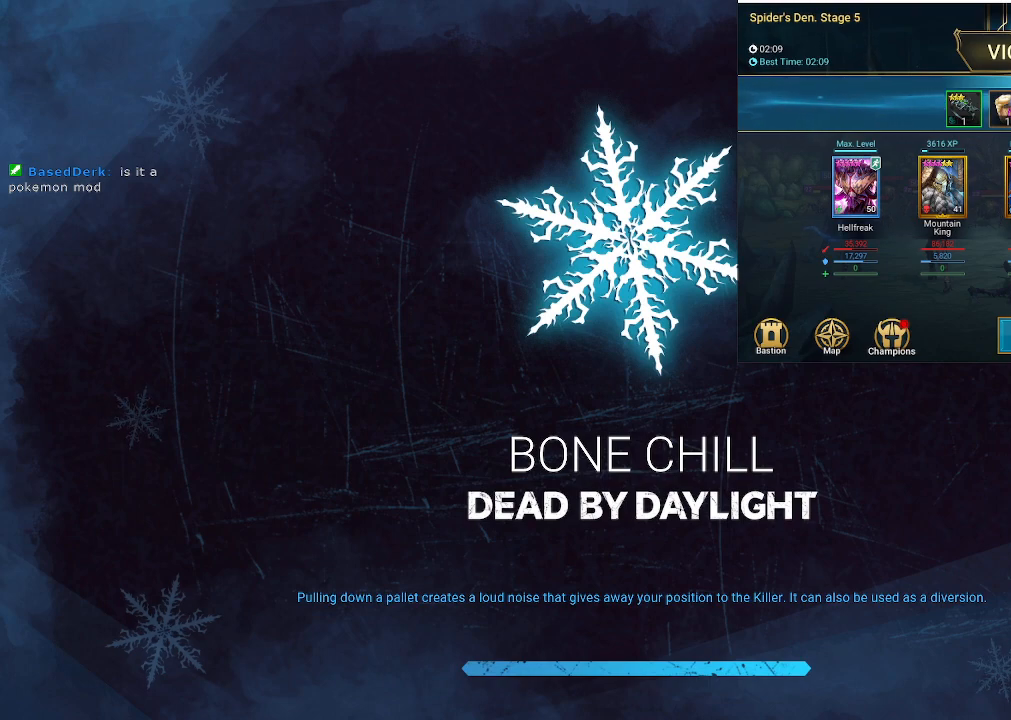
Gameplay with keyboard and mouse; each line is a JSON object with the keys and mouse buttons held at the frame after it. "events" lists presses ("down") and releases ("up") of "1", "2", "3", "4", "5", "a", "alt", "b", "c", "ctrl", "d", "e", "f", "g", "q", "r", "s", "shift", "space", "t", "tab", "tilde", "v", "w", "x", "z", "mouse_left", "mouse_wheel", "mouse_right", "mouse_mb4" and "mouse_mb5" between this image and that frame as [ms after this image, input, new state], when the widget could be followed in between. "mouse_left", "mouse_wheel", "mouse_right", "mouse_mb4", "mouse_mb5" = the "left", "wheel", "right", "mb4", "mb5" buttons of the "mouse" list. No other keys are recorded. "wheel" means that the mouse wheel is clicked or scrolled. Mouse movement is not recorded.
{"keys": [], "mouse": [], "events": [[166, "mouse_left", "down"], [300, "mouse_left", "up"]]}
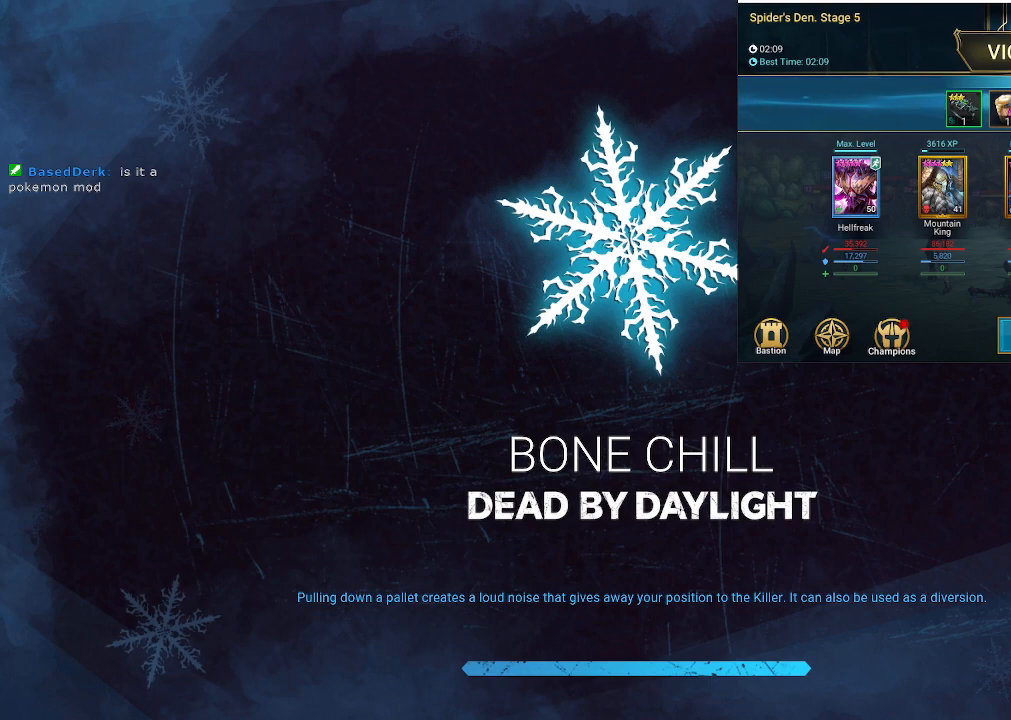
{"keys": [], "mouse": [], "events": []}
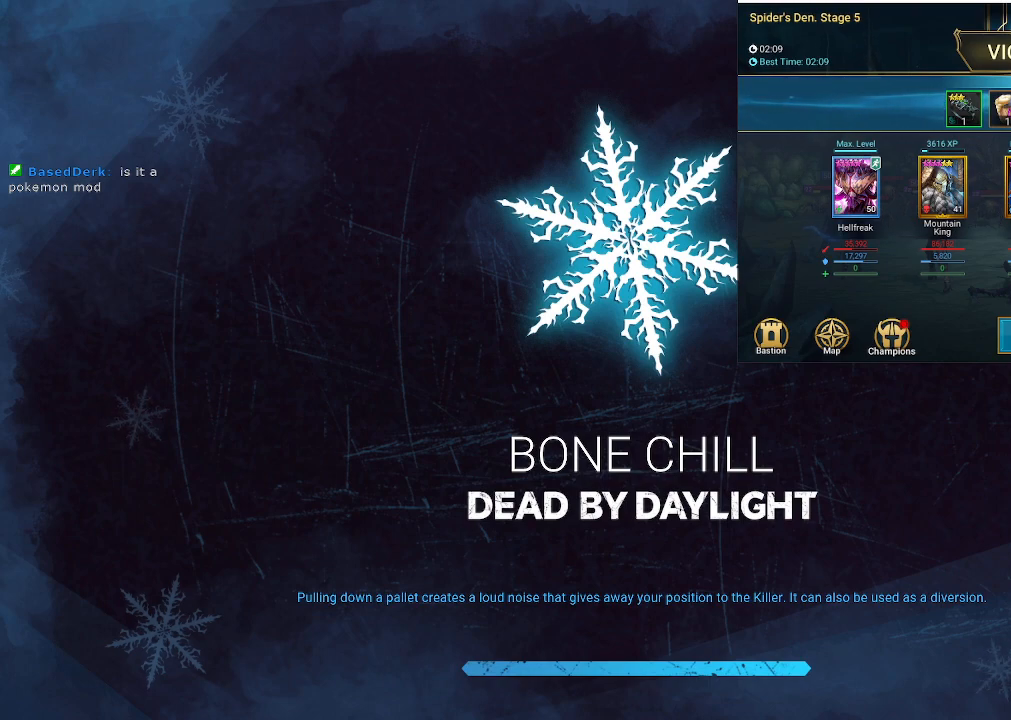
{"keys": [], "mouse": [], "events": []}
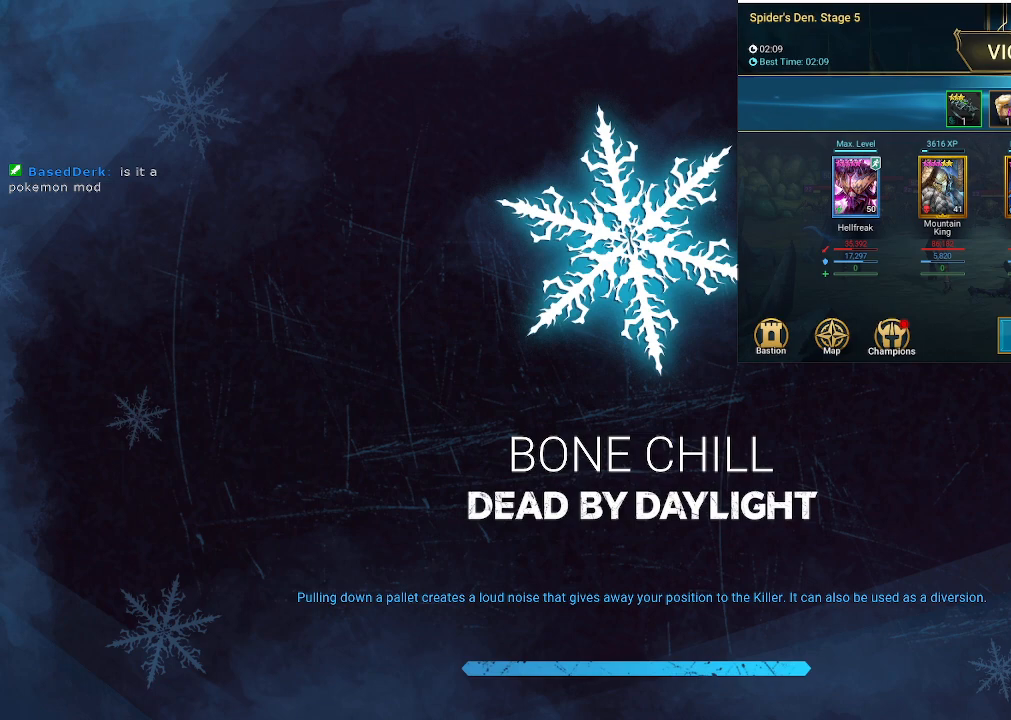
{"keys": [], "mouse": [], "events": []}
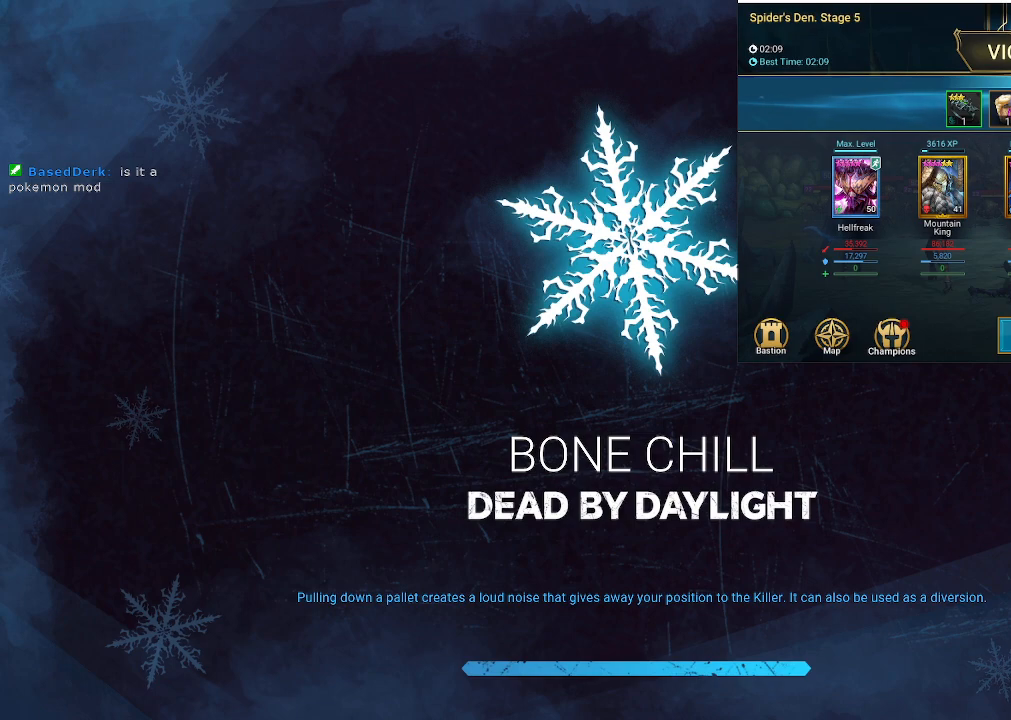
{"keys": [], "mouse": [], "events": []}
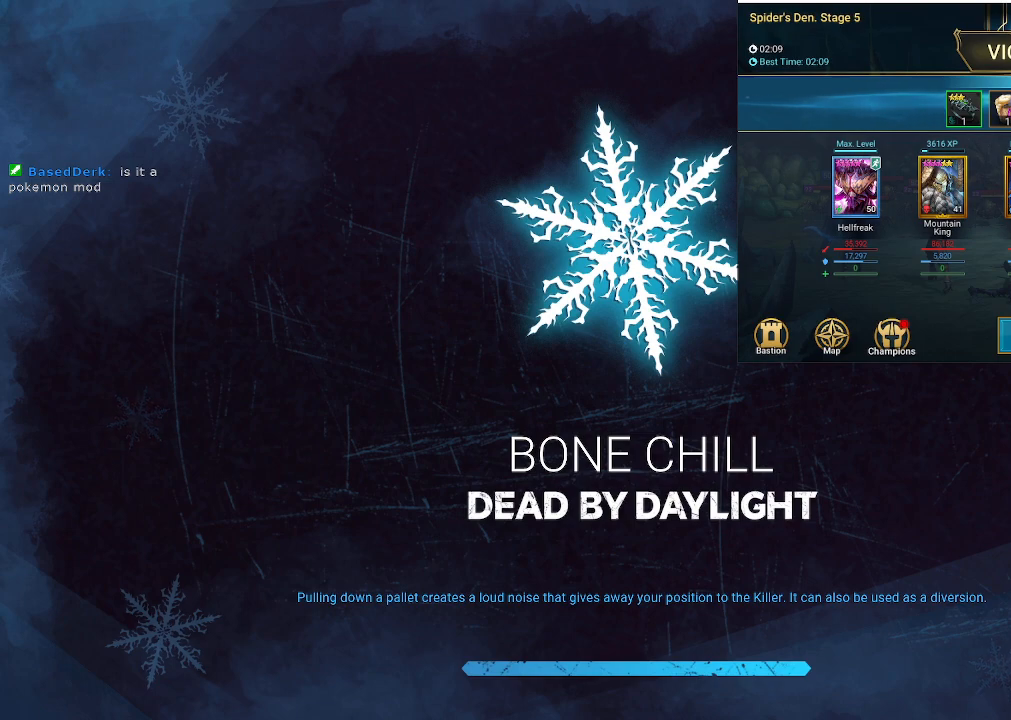
{"keys": [], "mouse": [], "events": []}
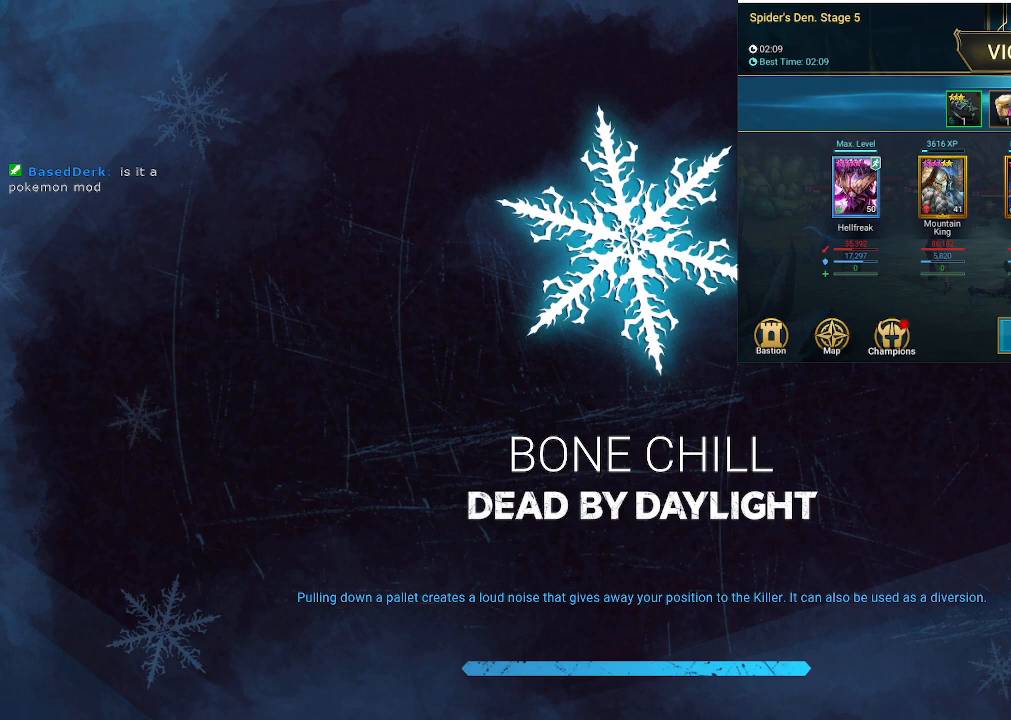
{"keys": [], "mouse": [], "events": []}
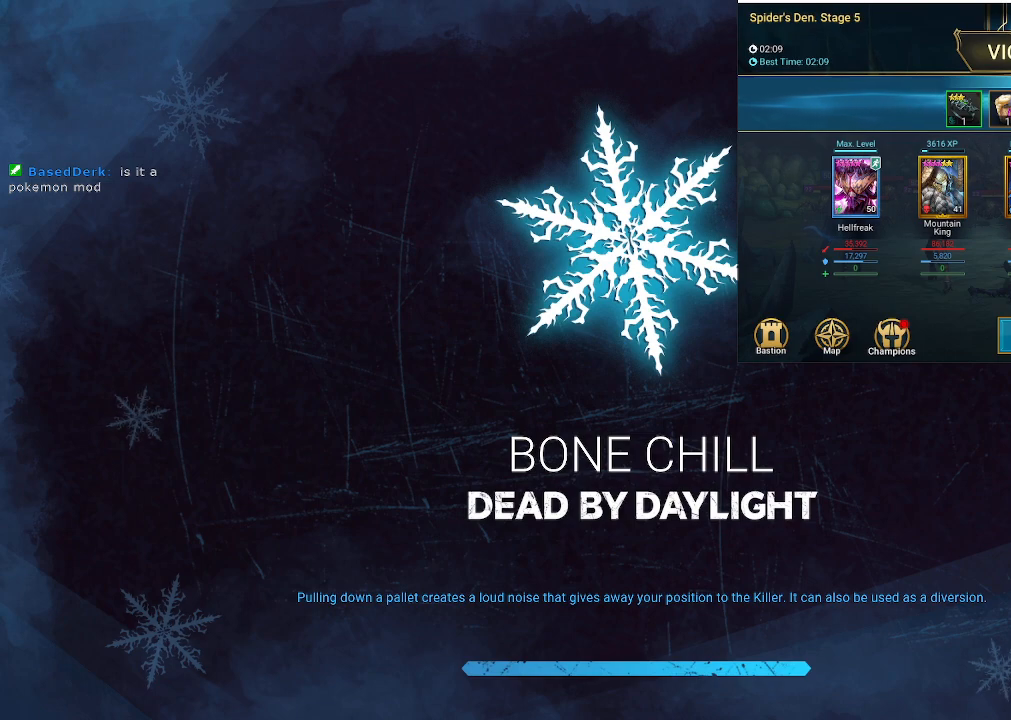
{"keys": [], "mouse": [], "events": [[133, "mouse_left", "down"], [366, "mouse_left", "up"]]}
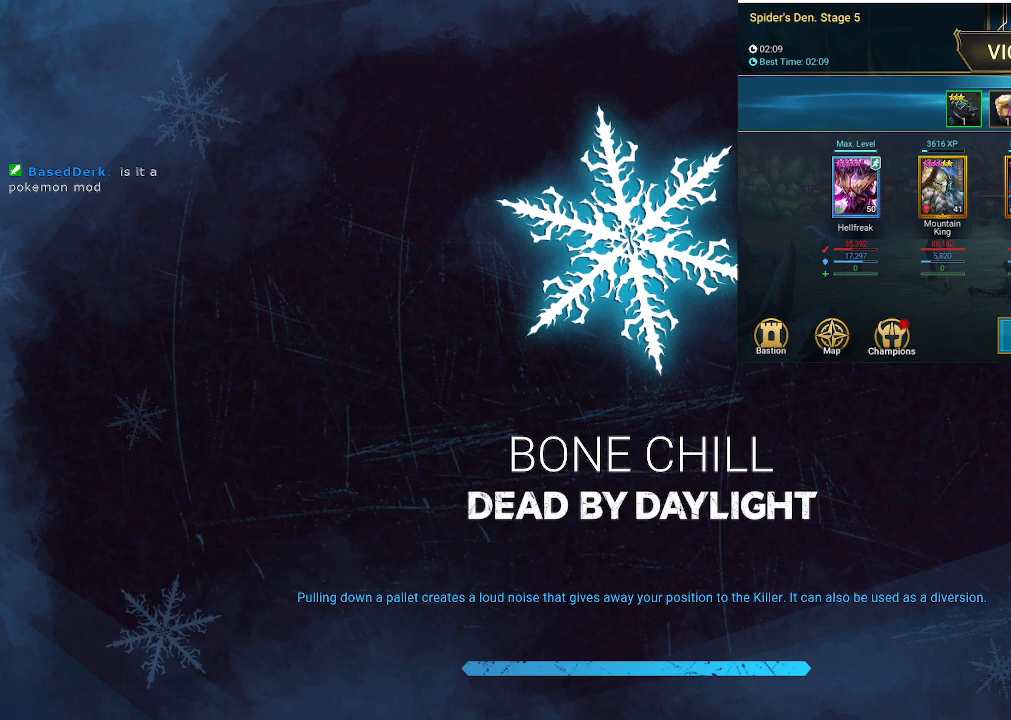
{"keys": [], "mouse": [], "events": []}
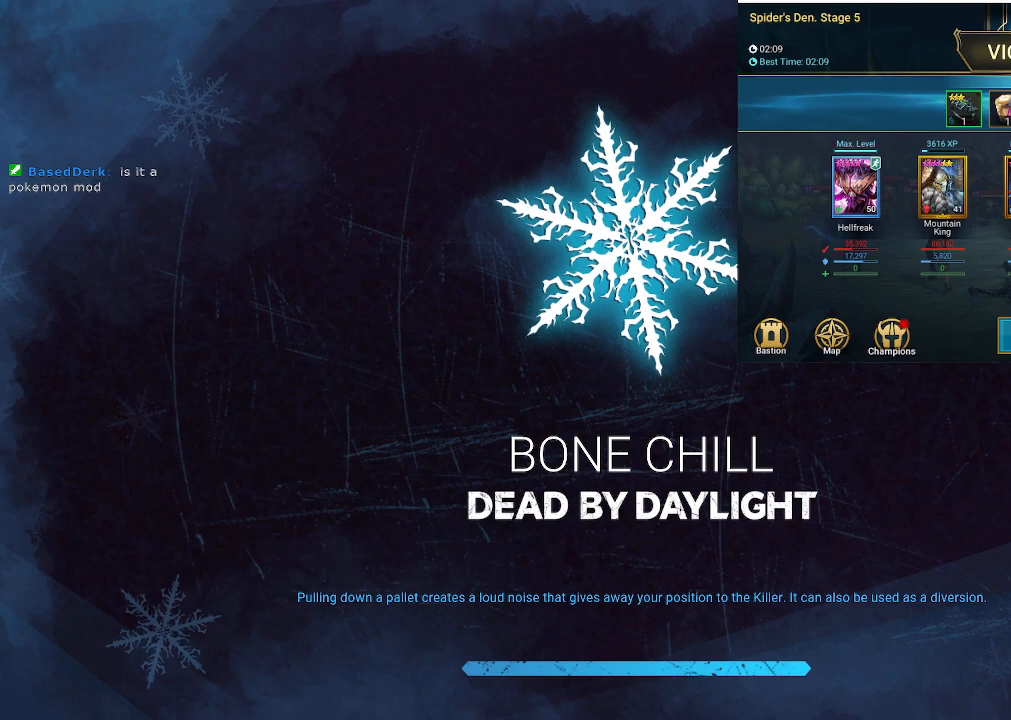
{"keys": [], "mouse": [], "events": []}
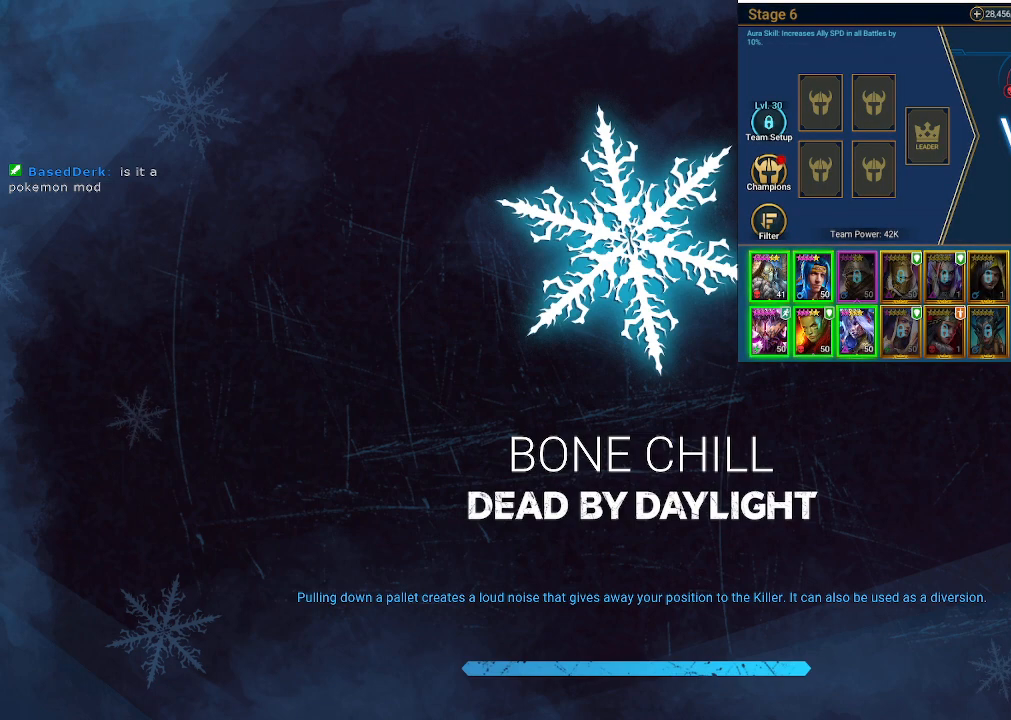
{"keys": [], "mouse": [], "events": []}
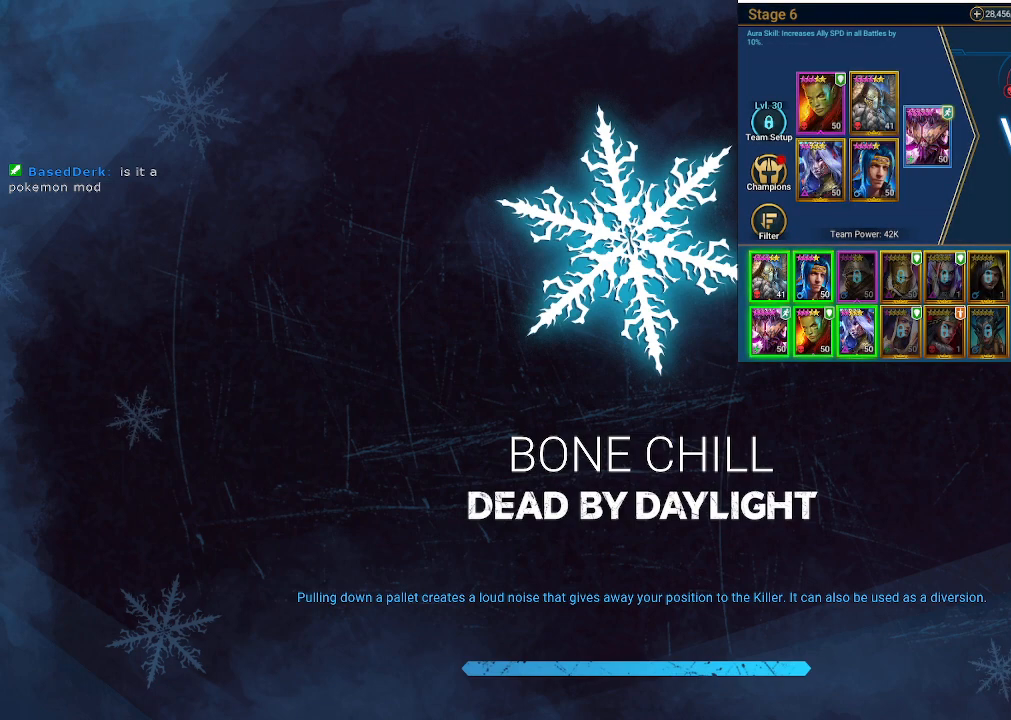
{"keys": [], "mouse": ["left"], "events": [[383, "mouse_left", "down"]]}
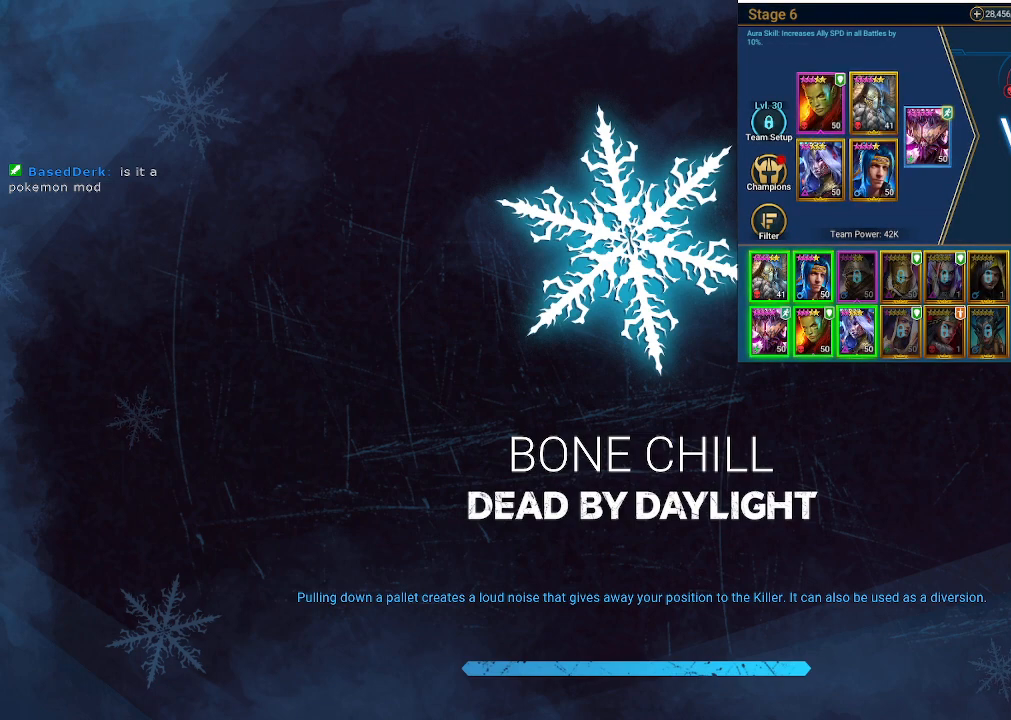
{"keys": [], "mouse": [], "events": [[16, "mouse_left", "up"]]}
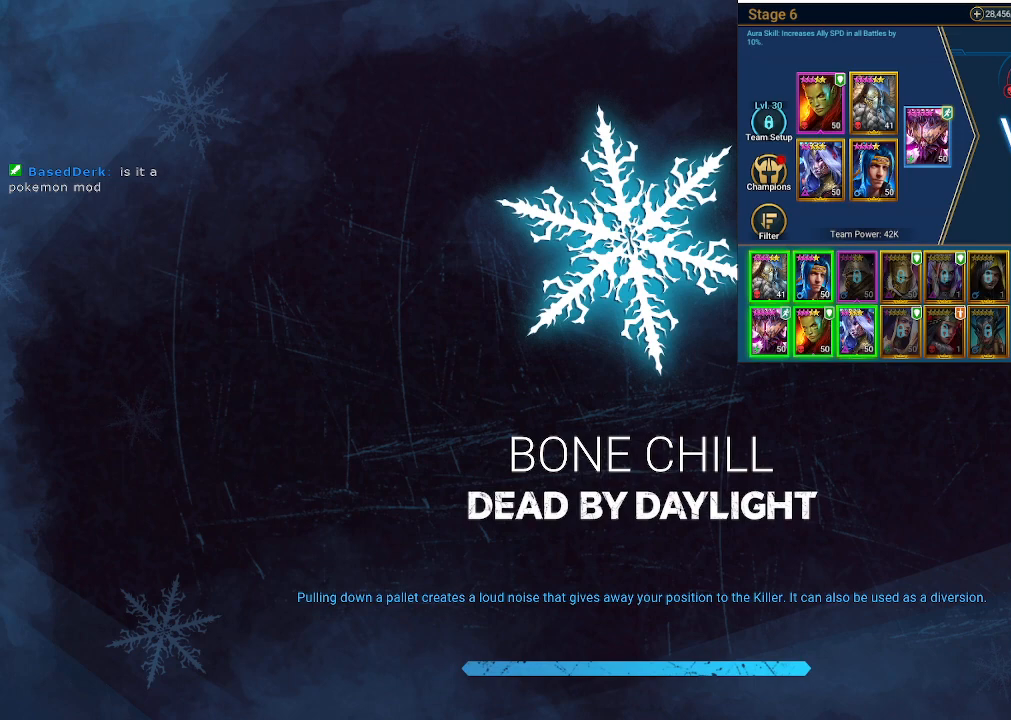
{"keys": [], "mouse": [], "events": []}
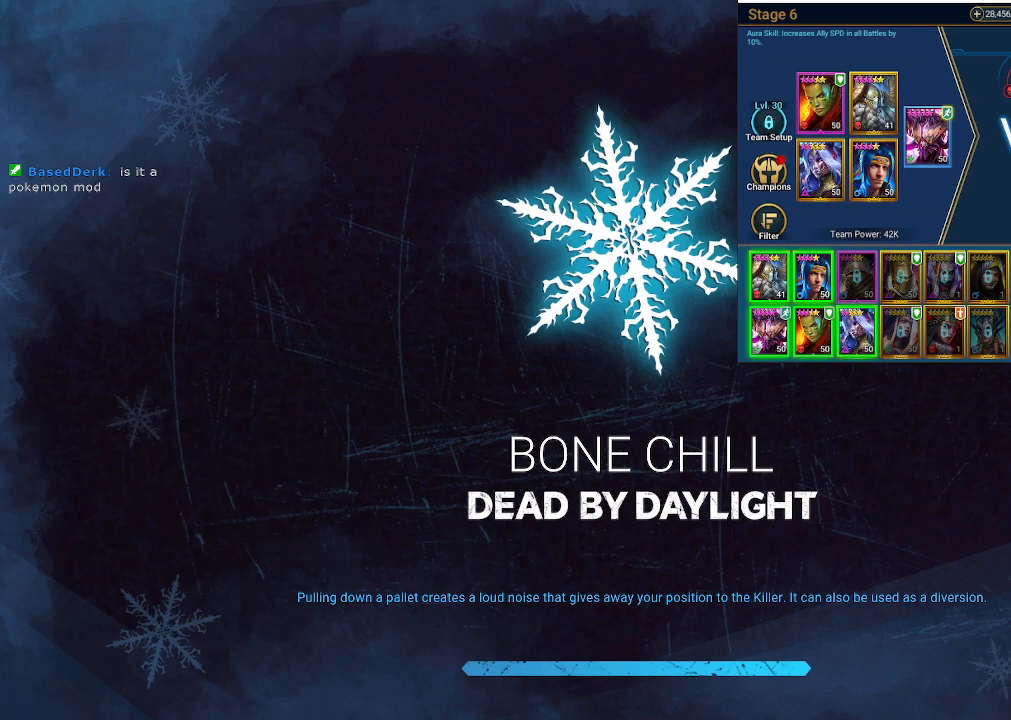
{"keys": [], "mouse": [], "events": []}
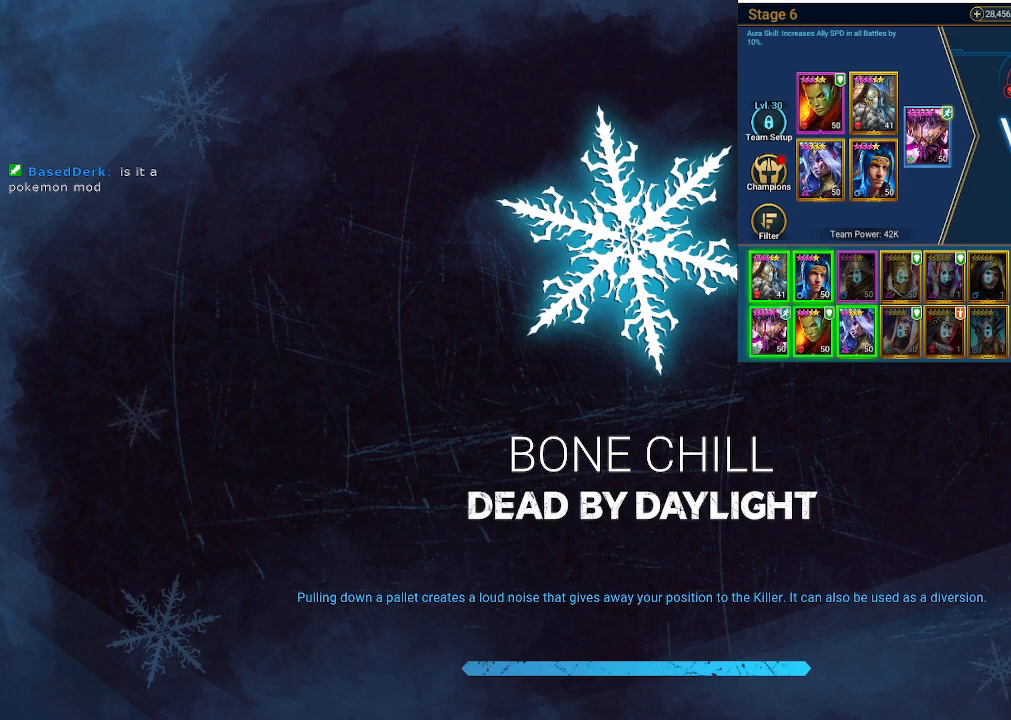
{"keys": [], "mouse": [], "events": []}
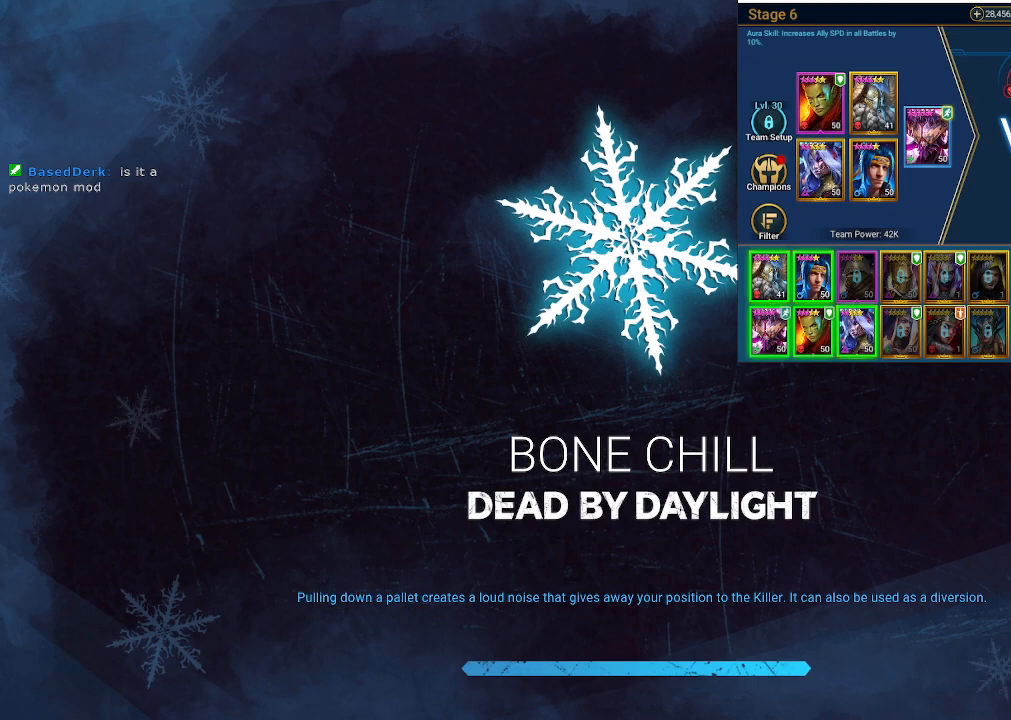
{"keys": [], "mouse": [], "events": [[266, "t", "down"], [366, "t", "up"]]}
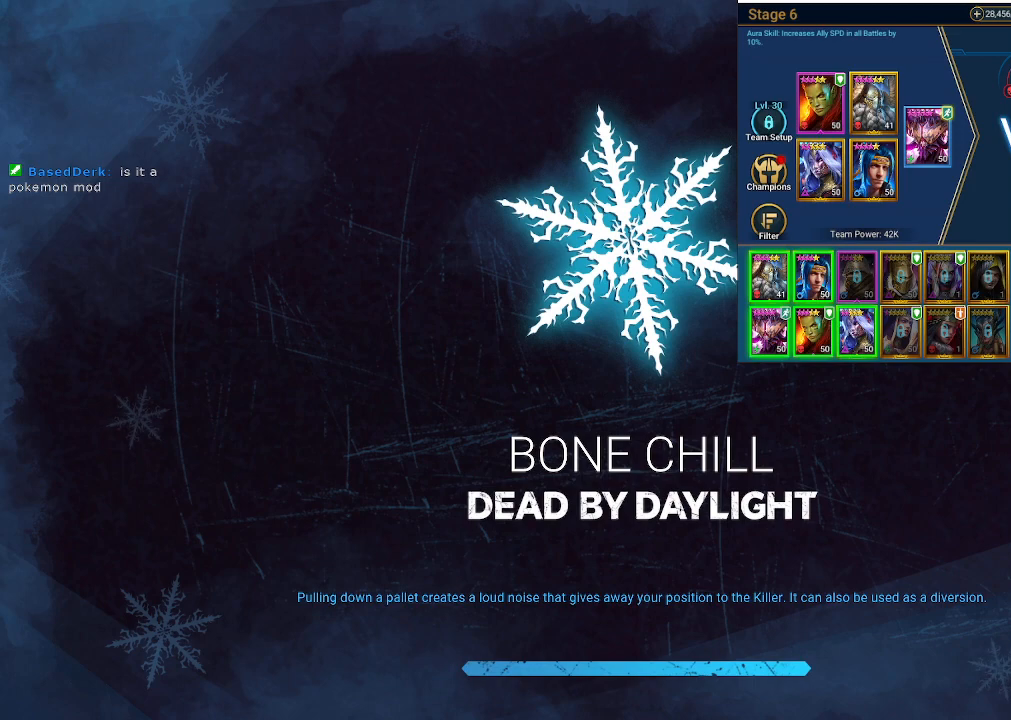
{"keys": [], "mouse": [], "events": []}
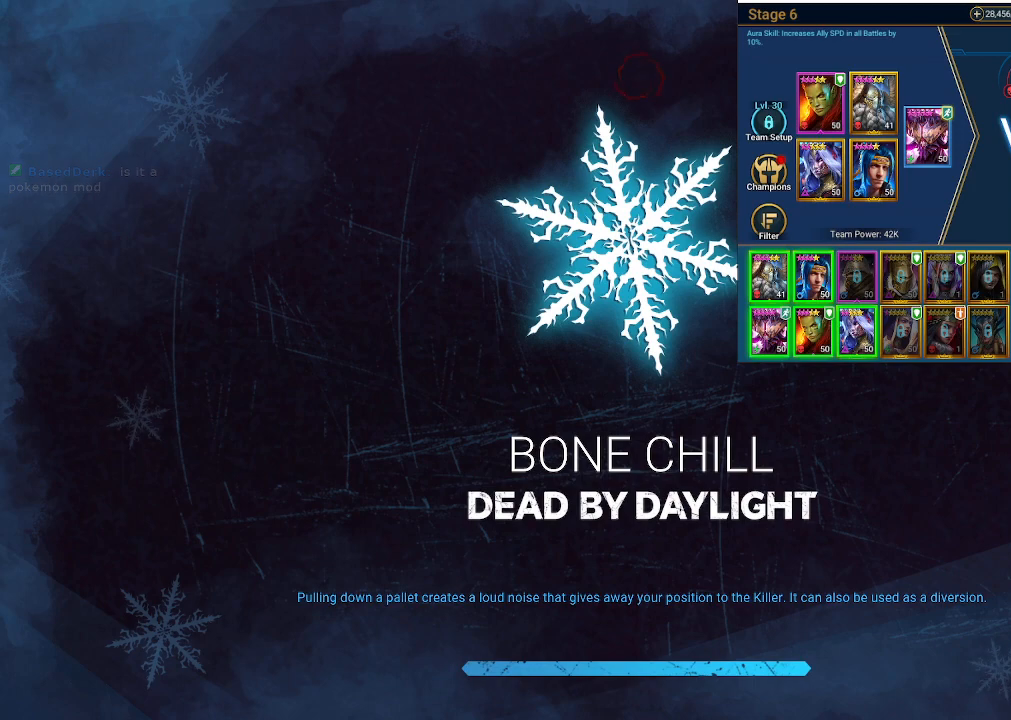
{"keys": [], "mouse": [], "events": []}
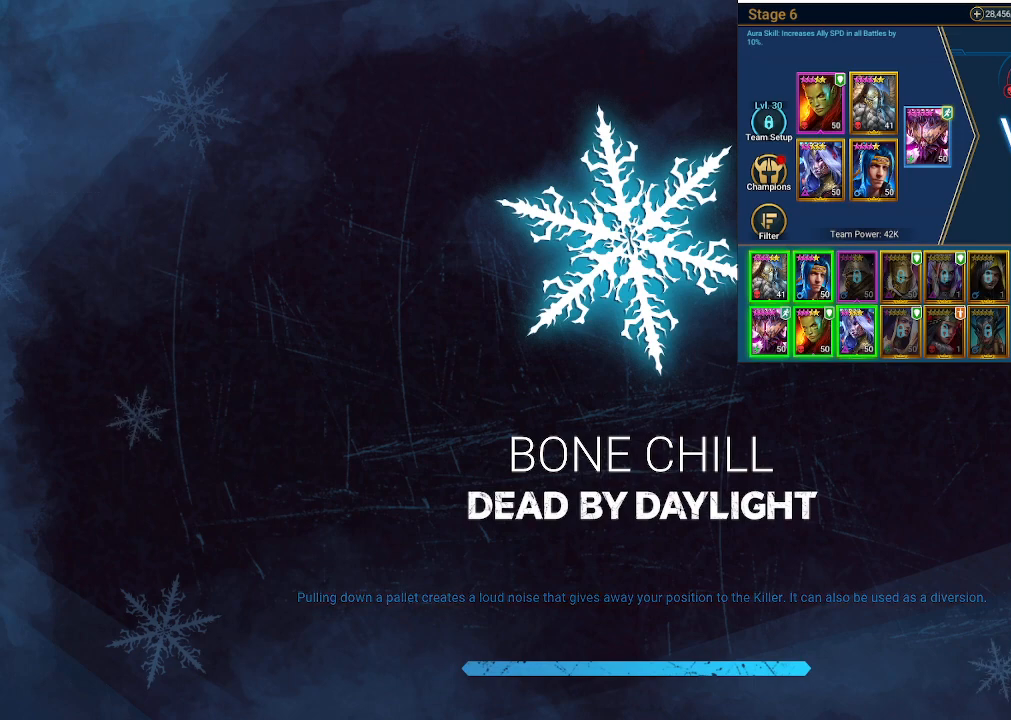
{"keys": [], "mouse": [], "events": []}
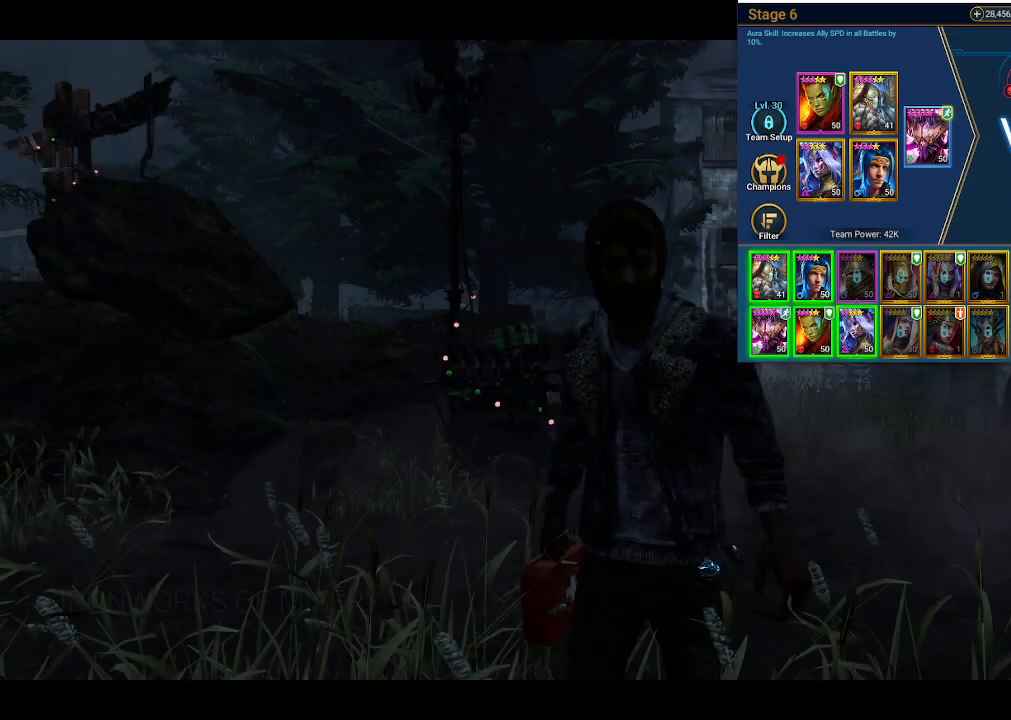
{"keys": [], "mouse": [], "events": []}
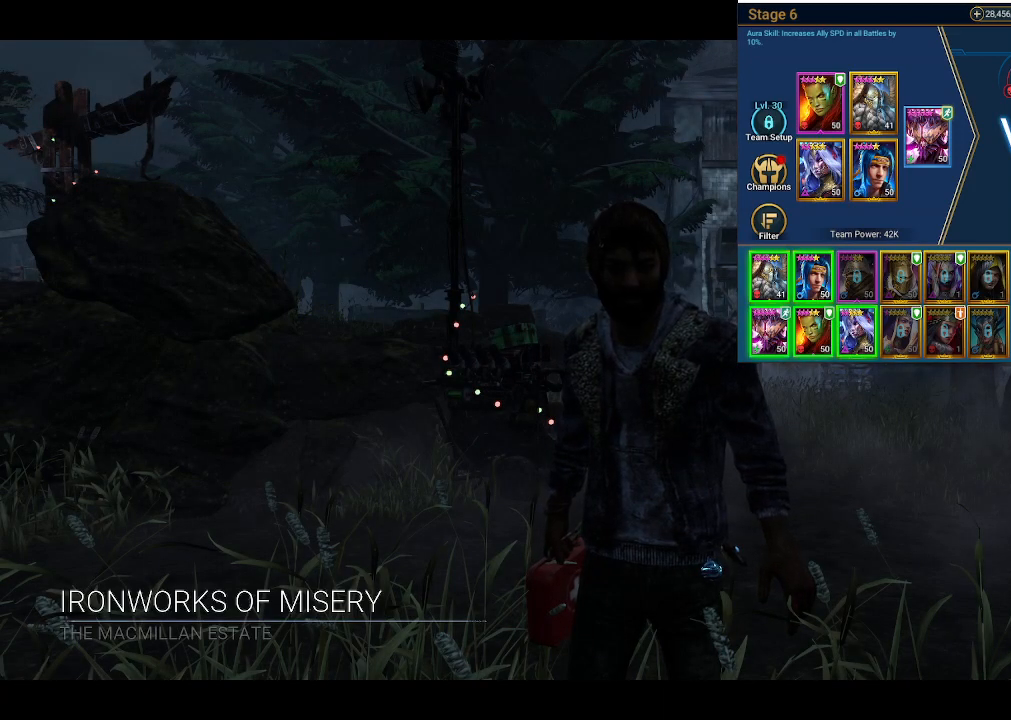
{"keys": [], "mouse": [], "events": []}
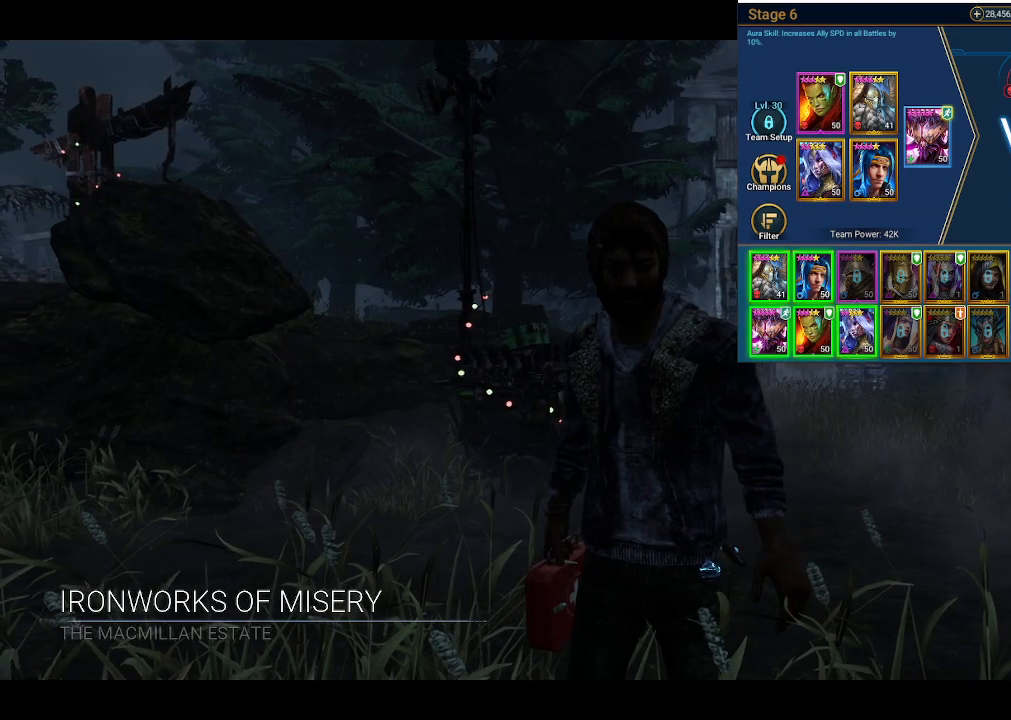
{"keys": [], "mouse": [], "events": []}
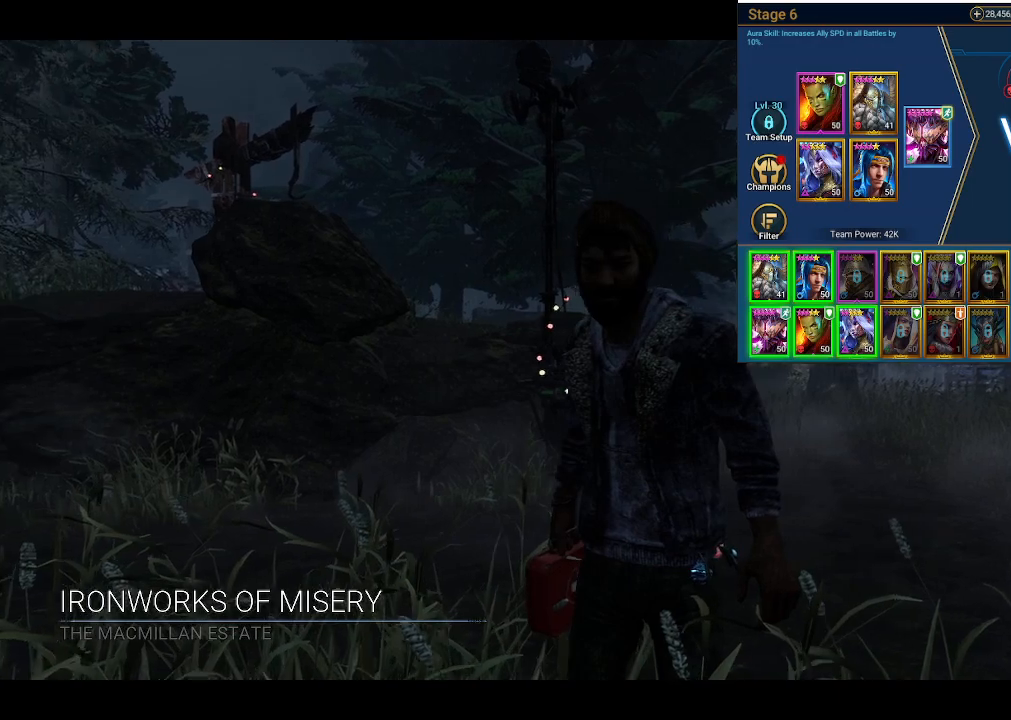
{"keys": [], "mouse": [], "events": []}
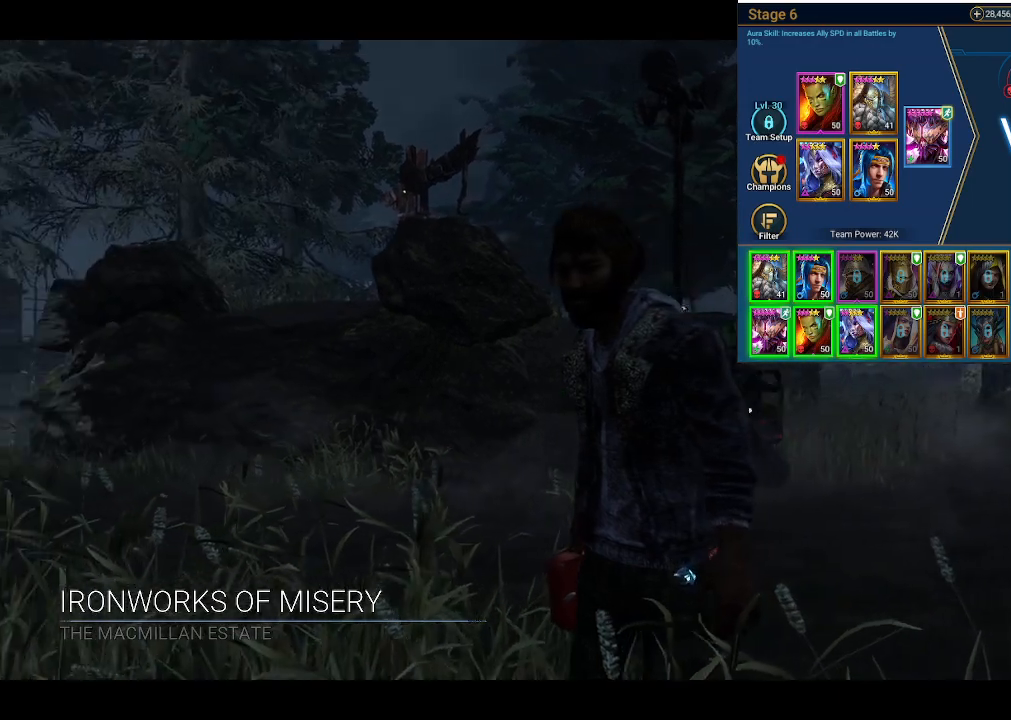
{"keys": [], "mouse": [], "events": []}
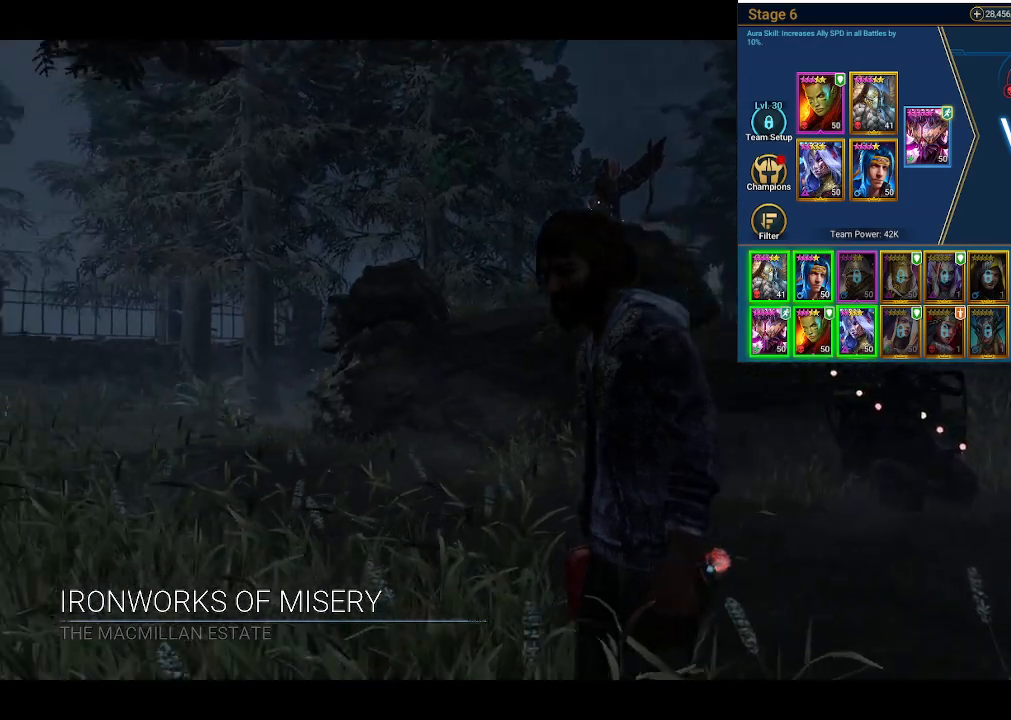
{"keys": [], "mouse": [], "events": [[216, "mouse_left", "down"], [316, "mouse_left", "up"]]}
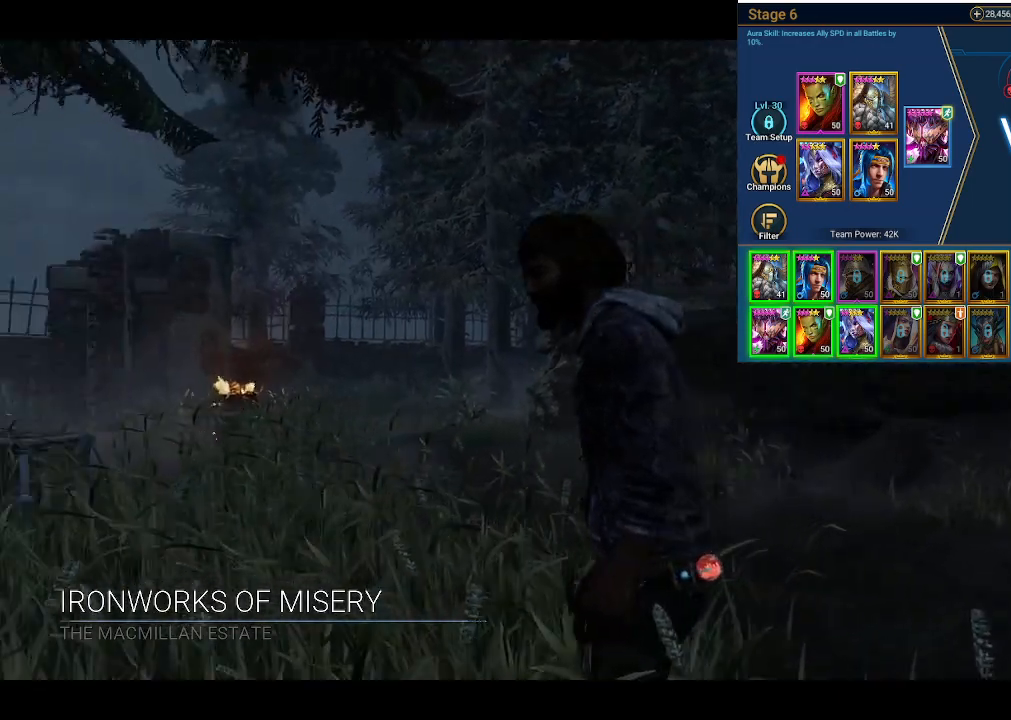
{"keys": [], "mouse": [], "events": []}
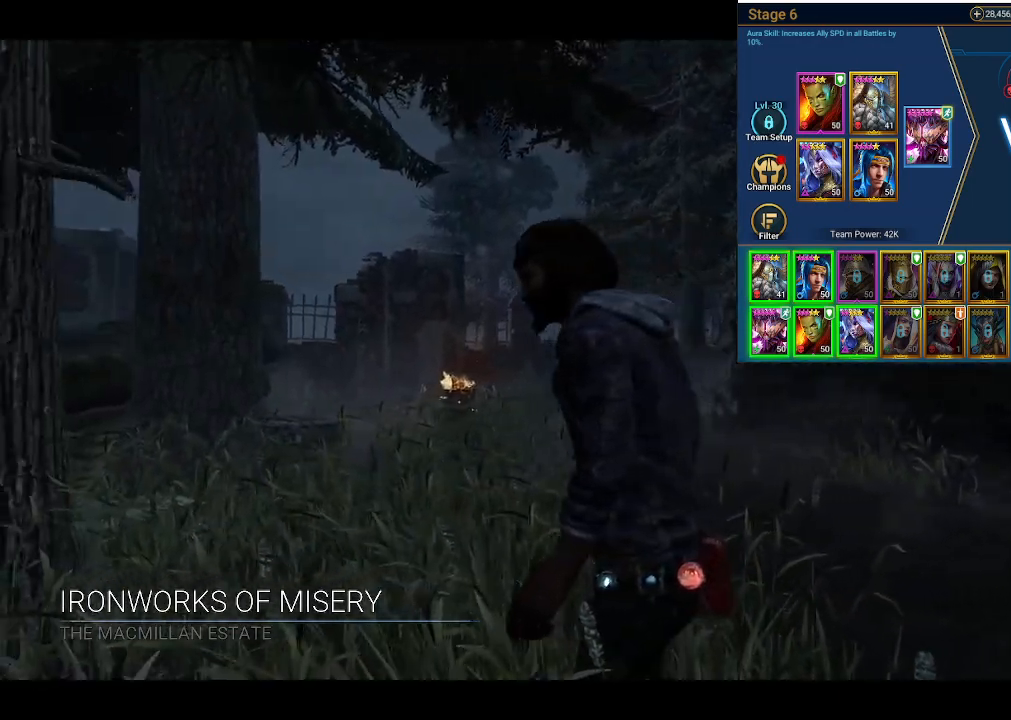
{"keys": [], "mouse": [], "events": [[300, "mouse_left", "down"], [450, "mouse_left", "up"]]}
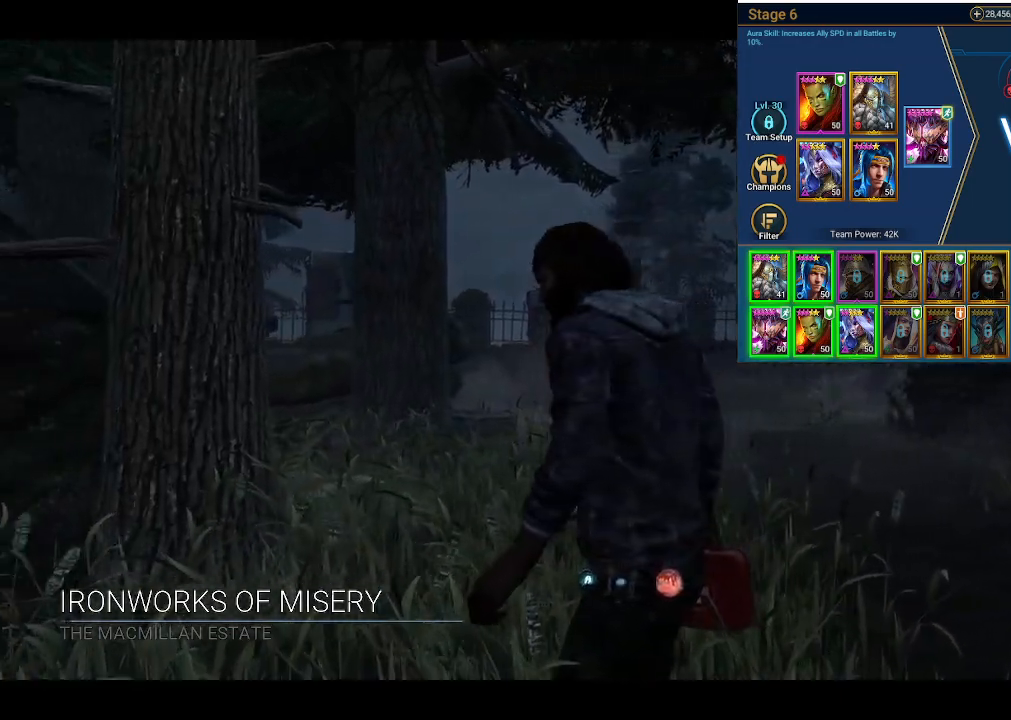
{"keys": [], "mouse": [], "events": [[216, "mouse_left", "down"], [316, "mouse_left", "up"]]}